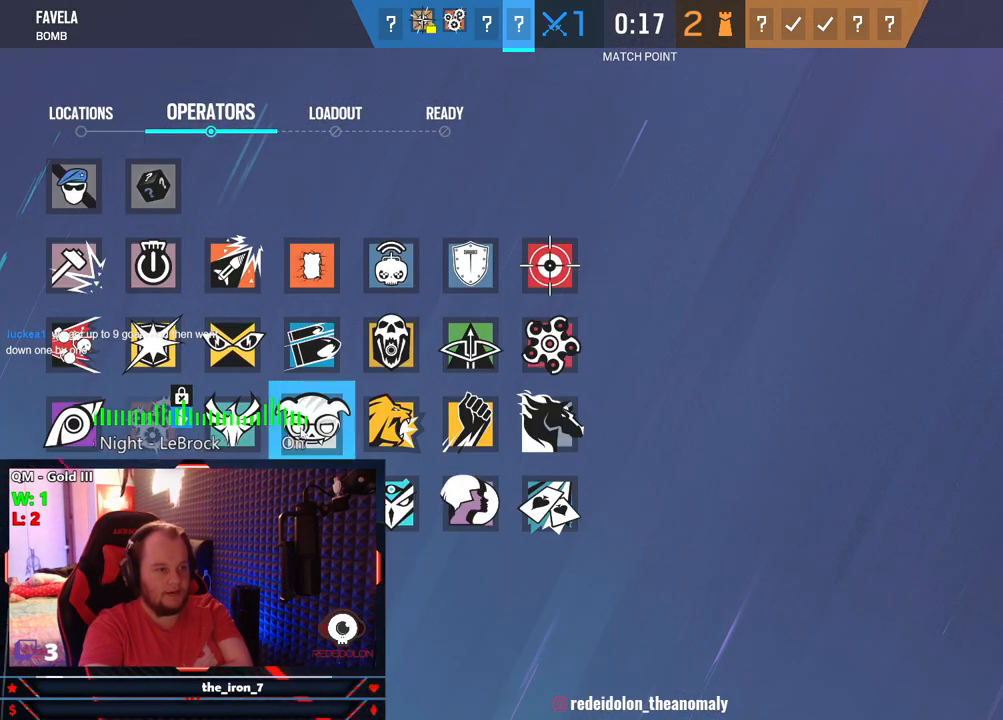
Gameplay with keyboard and mouse; each line is a JSON object with the keys and mouse buttons held at the frame after it. "events" lists presses ("down") and releases ("up") of "1", "2", "3", "4", "5", "a", "alt", "c", "caps_lock", "ctrl", "d", "e", "f", "g", "q", "r", "s", "shift", "space", "t", "tab", "v", "w", "x", "z", "mouse_left", "mouse_wheel" and "mouse_right" between this image and that frame as [ms after this image, input, new state], when the widget could be followed in between. "mouse_left", "mouse_wheel", "mouse_right" = the "left", "wheel", "right" buttons of the "mouse" list. No other keys are recorded. "wheel" means that the mouse wheel is clicked or scrolled. "mouse_move" is the direction in which the mouse moves at that frame (one of eight, or "still"), when it could be read.
{"keys": [], "mouse": [], "mouse_move": "down", "events": []}
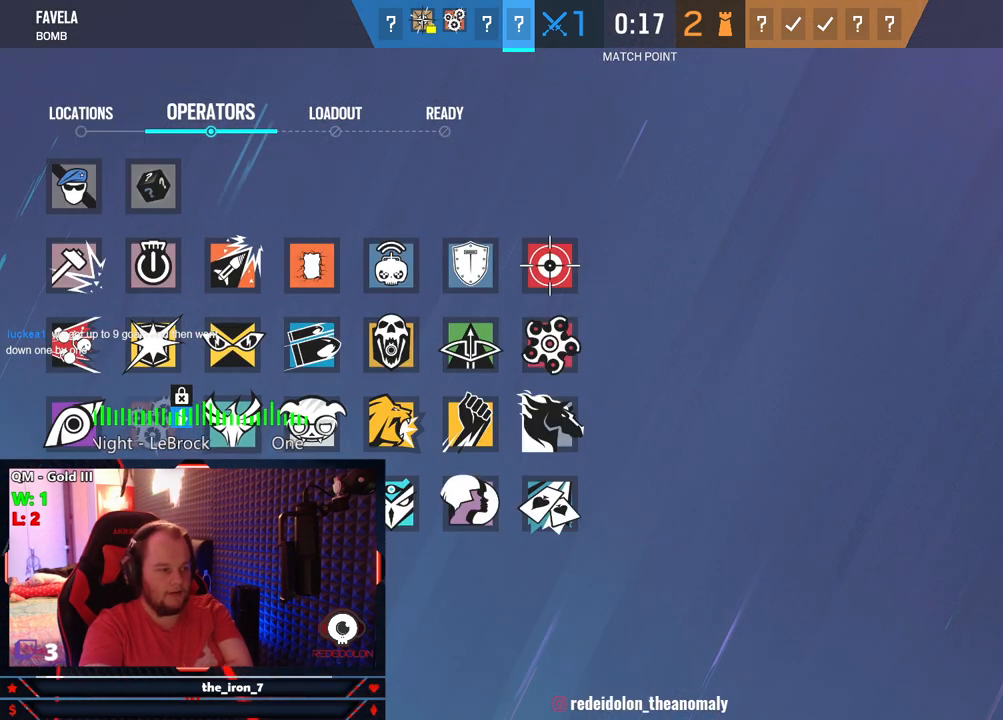
{"keys": [], "mouse": [], "mouse_move": "up", "events": []}
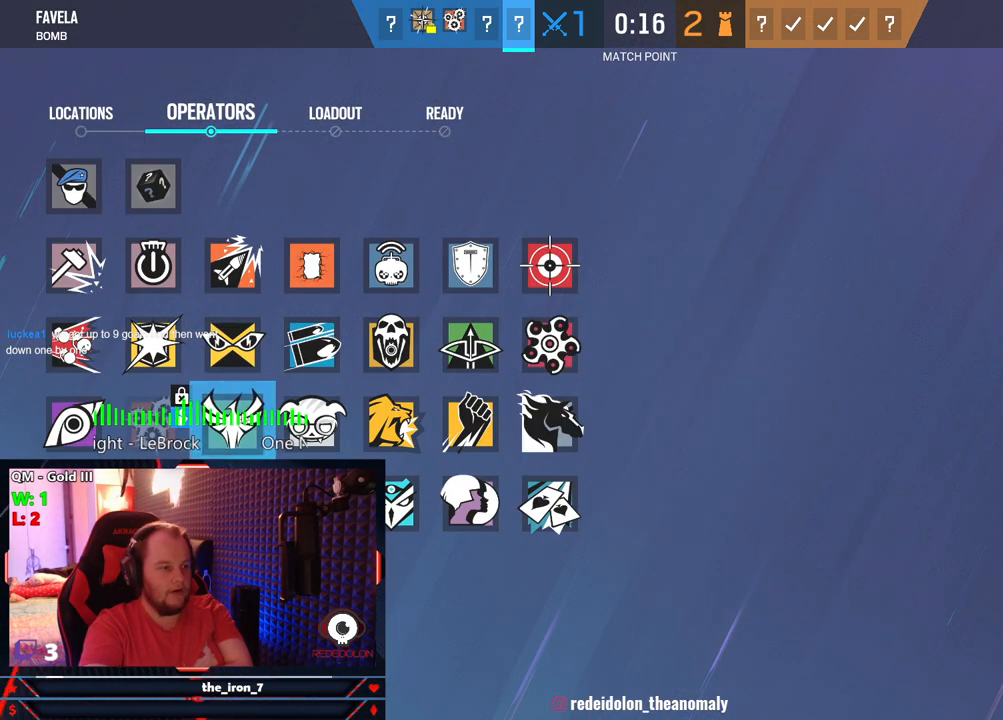
{"keys": [], "mouse": [], "mouse_move": "still", "events": []}
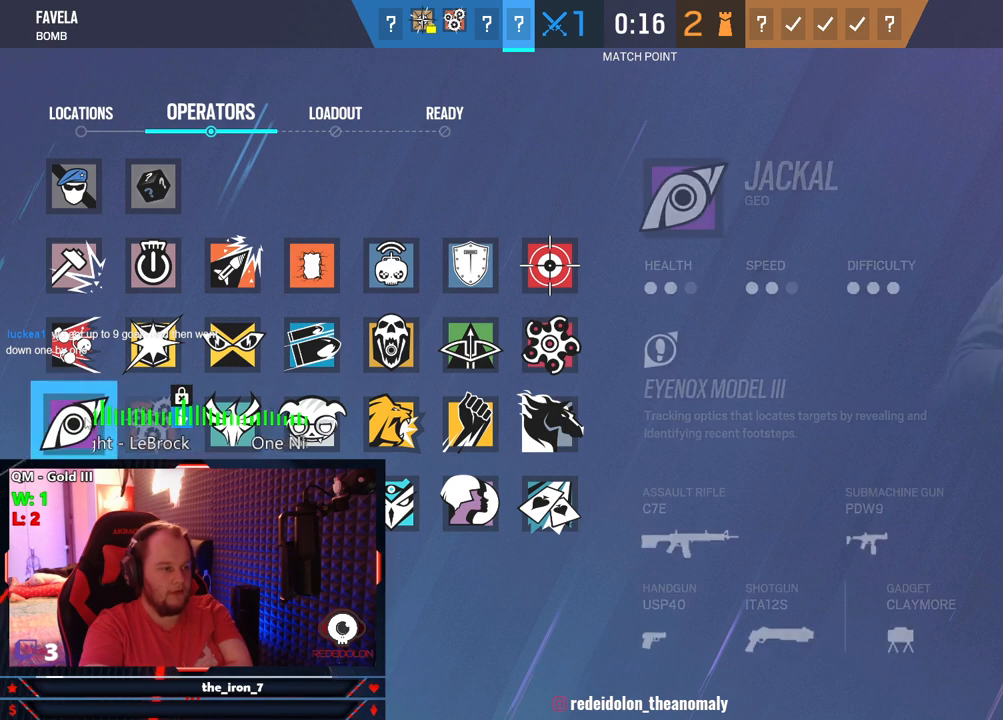
{"keys": [], "mouse": [], "mouse_move": "up-right", "events": []}
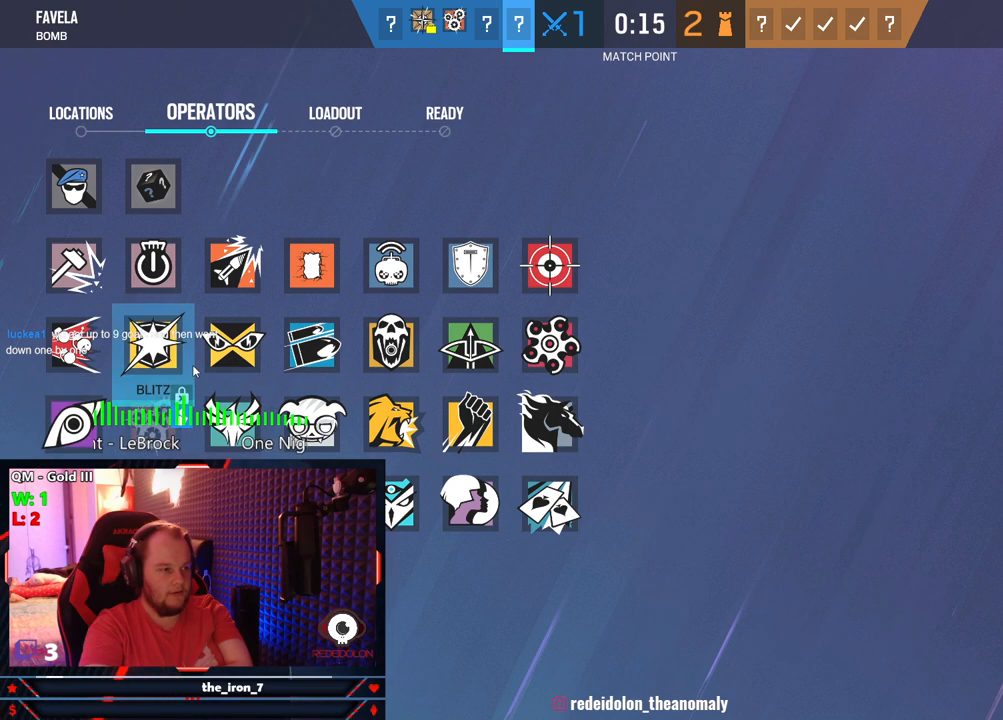
{"keys": [], "mouse": [], "mouse_move": "still", "events": []}
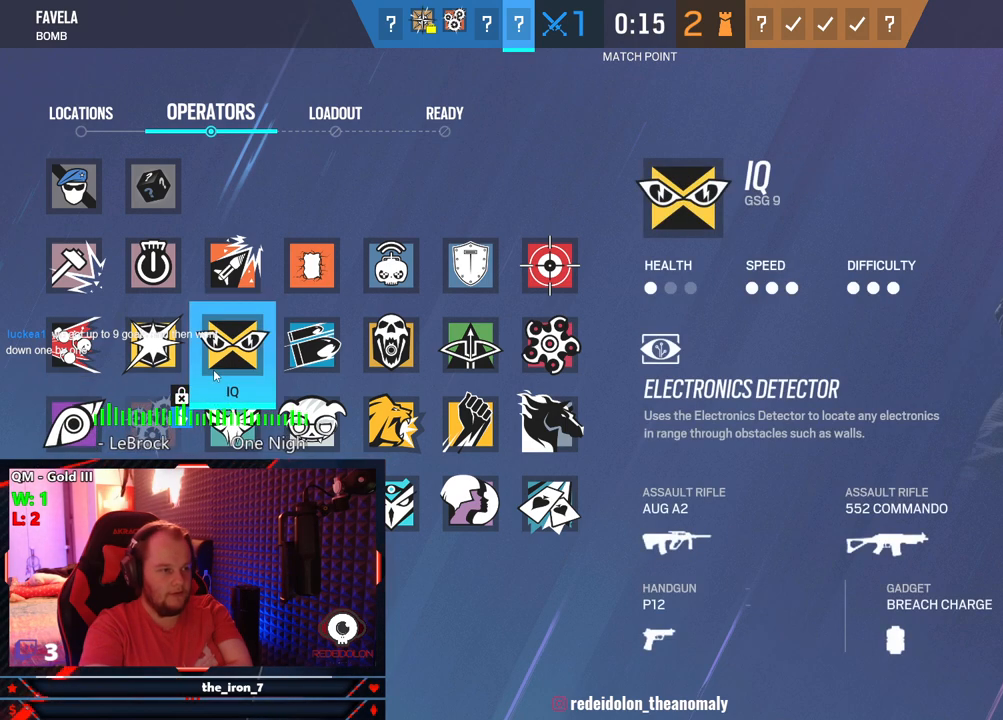
{"keys": [], "mouse": [], "mouse_move": "right", "events": []}
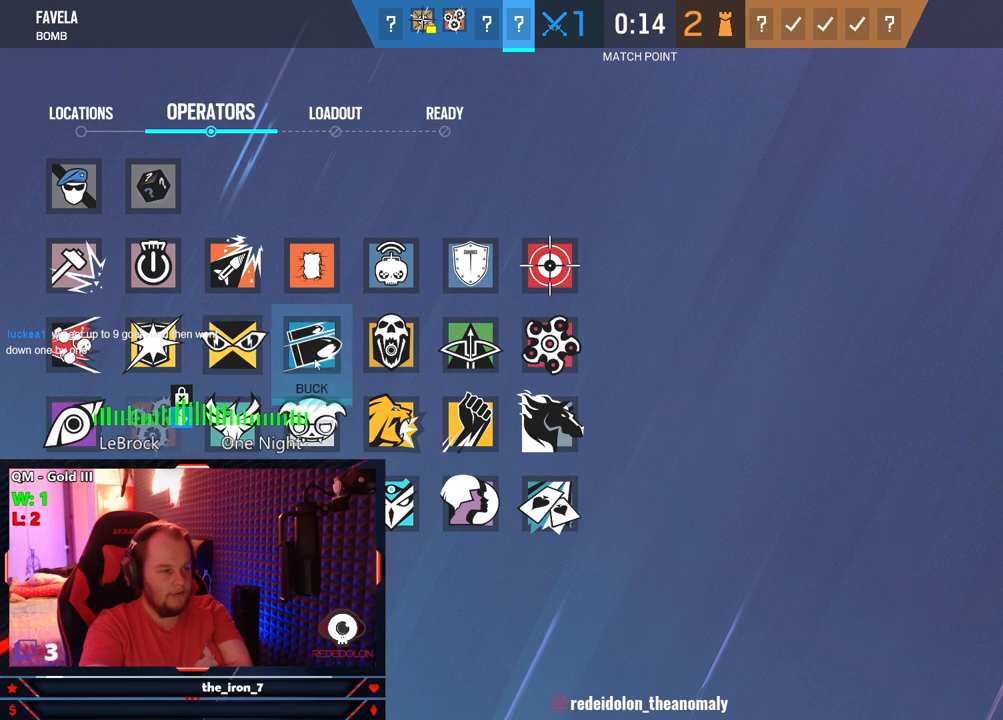
{"keys": [], "mouse": [], "mouse_move": "still", "events": []}
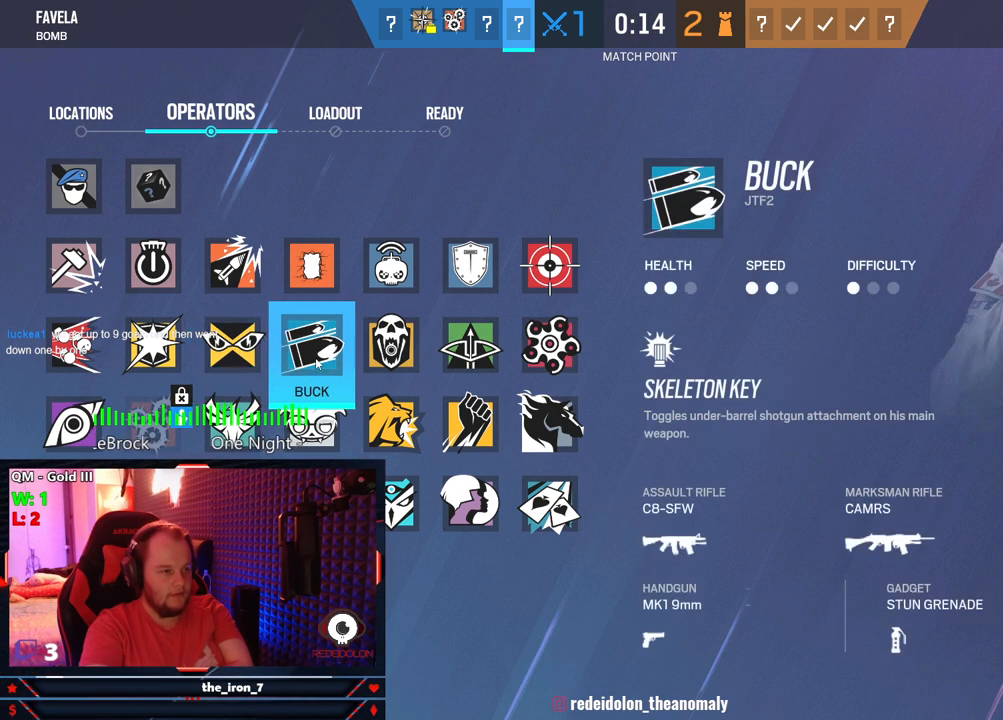
{"keys": [], "mouse": [], "mouse_move": "right", "events": []}
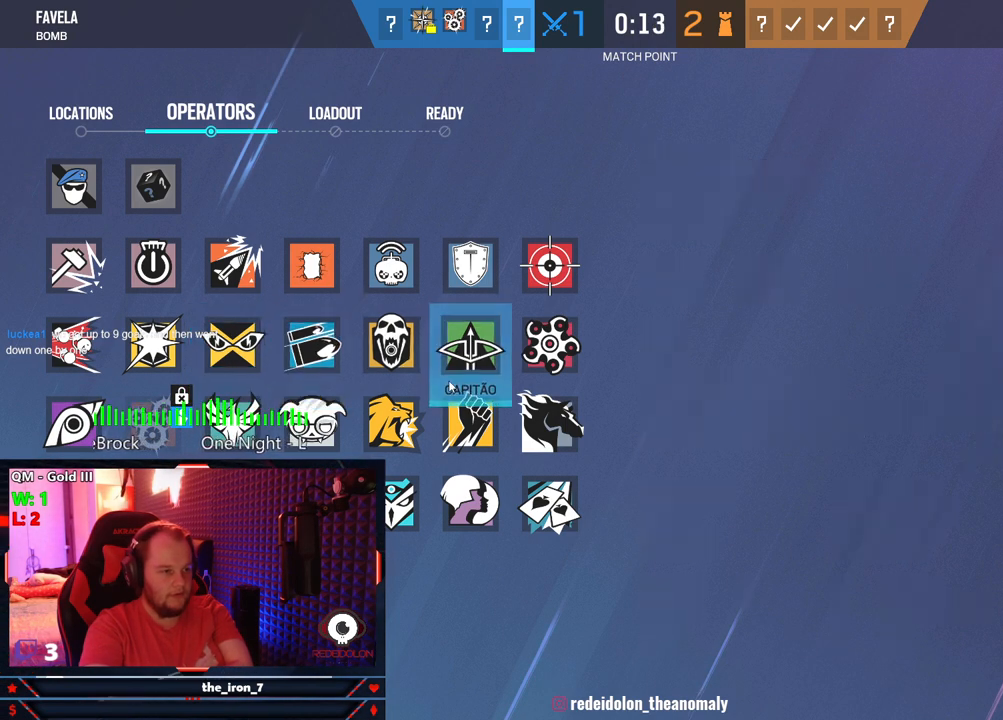
{"keys": [], "mouse": [], "mouse_move": "left", "events": []}
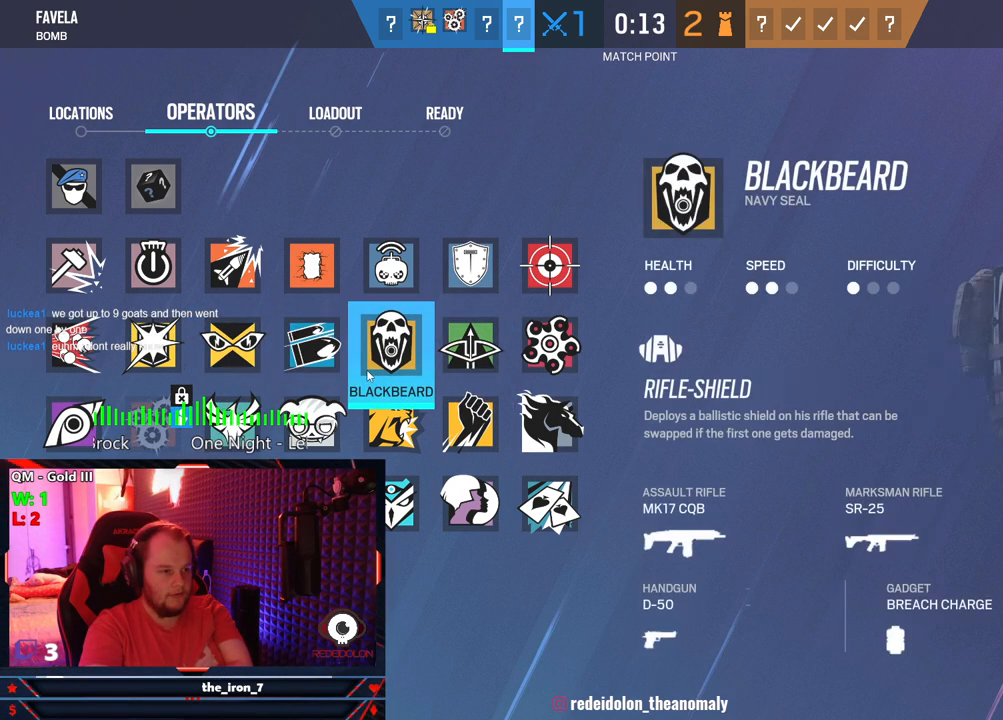
{"keys": [], "mouse": [], "mouse_move": "still", "events": []}
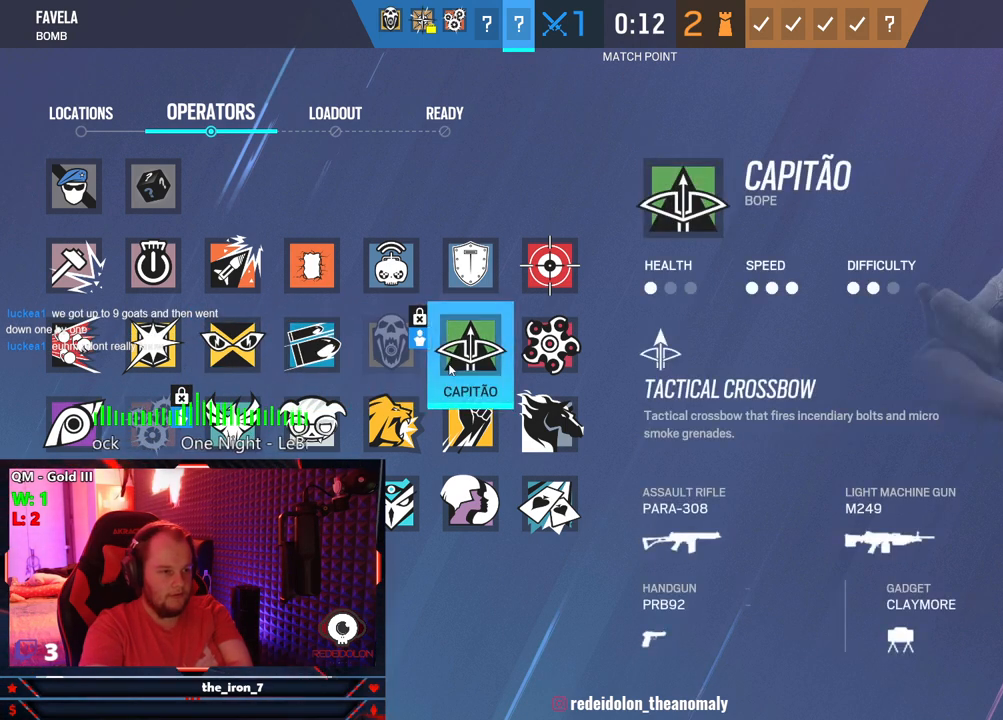
{"keys": [], "mouse": [], "mouse_move": "still", "events": []}
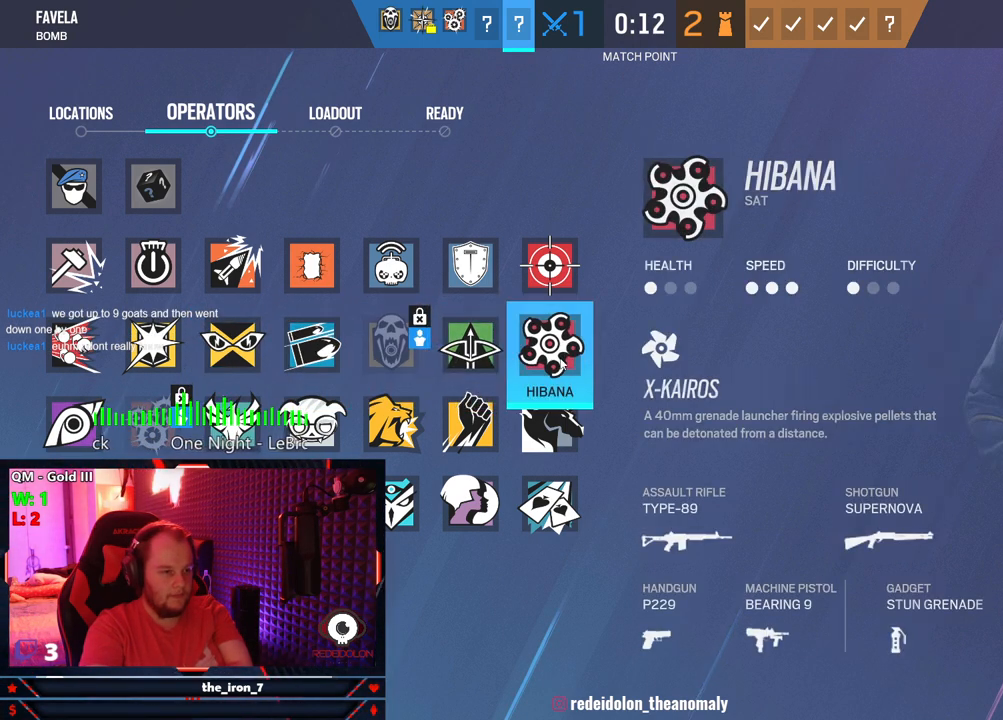
{"keys": [], "mouse": [], "mouse_move": "up-left", "events": []}
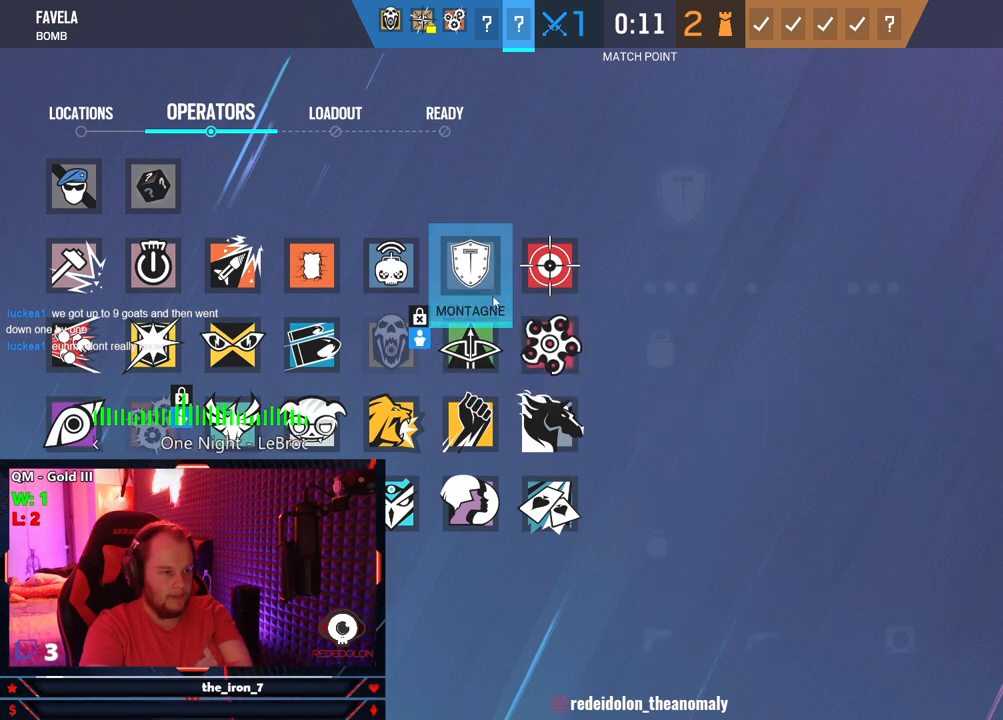
{"keys": [], "mouse": [], "mouse_move": "right", "events": []}
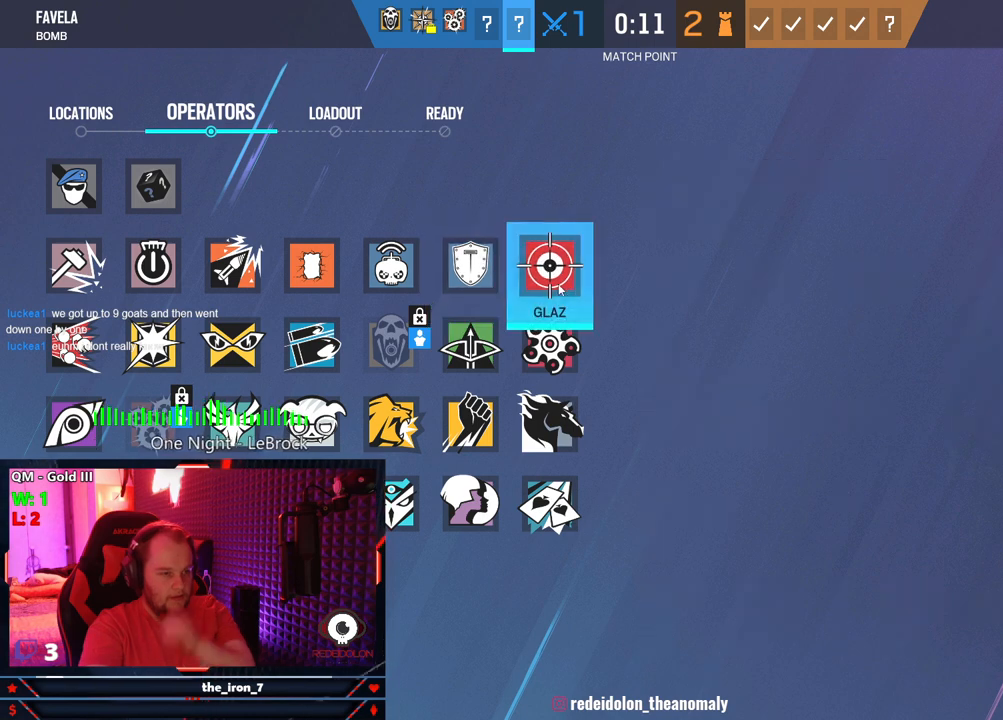
{"keys": [], "mouse": [], "mouse_move": "down-left", "events": []}
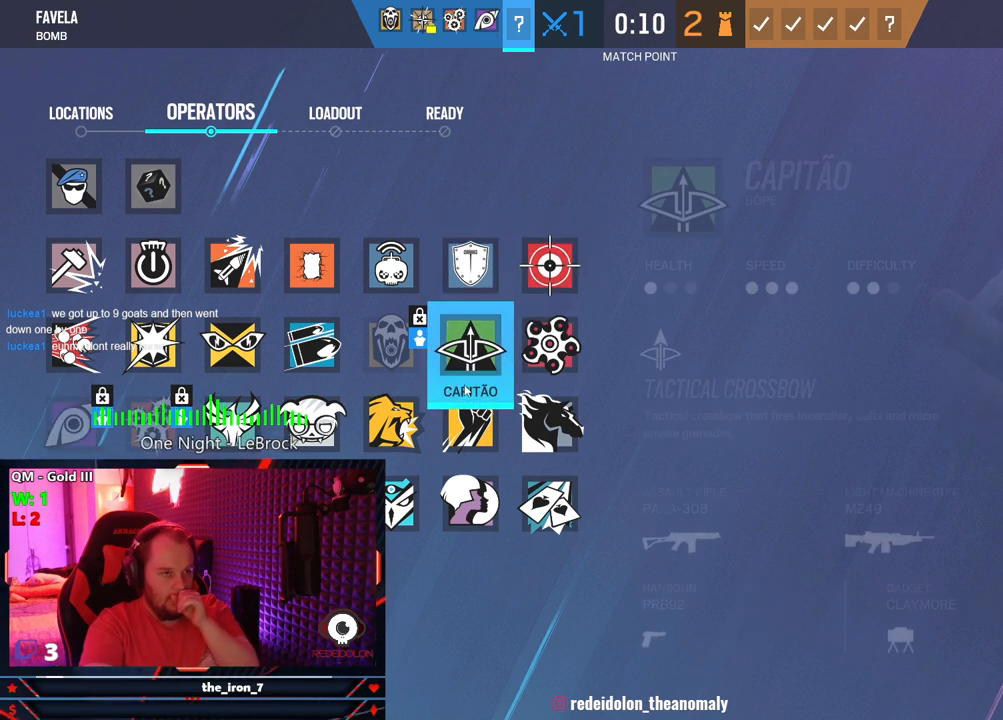
{"keys": [], "mouse": [], "mouse_move": "still", "events": []}
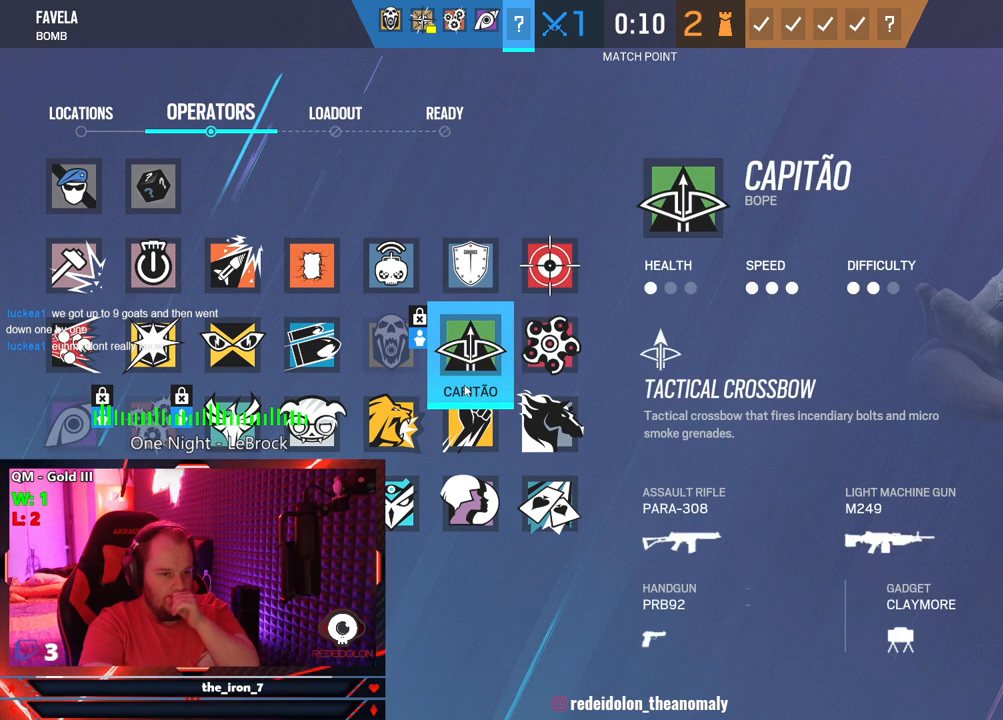
{"keys": [], "mouse": [], "mouse_move": "still", "events": []}
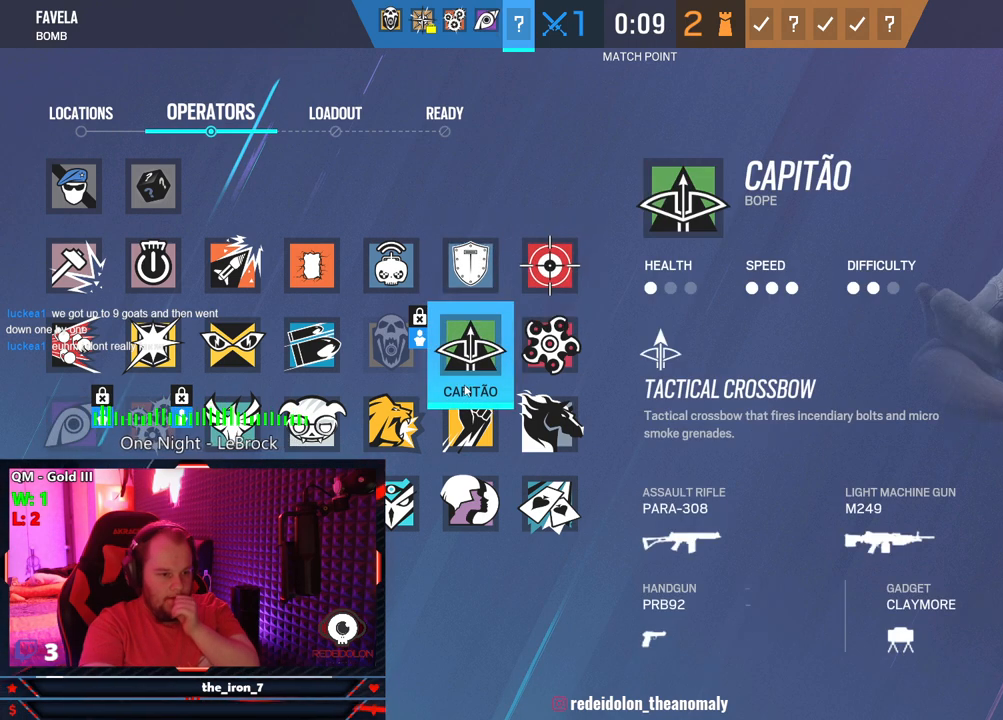
{"keys": [], "mouse": [], "mouse_move": "still", "events": []}
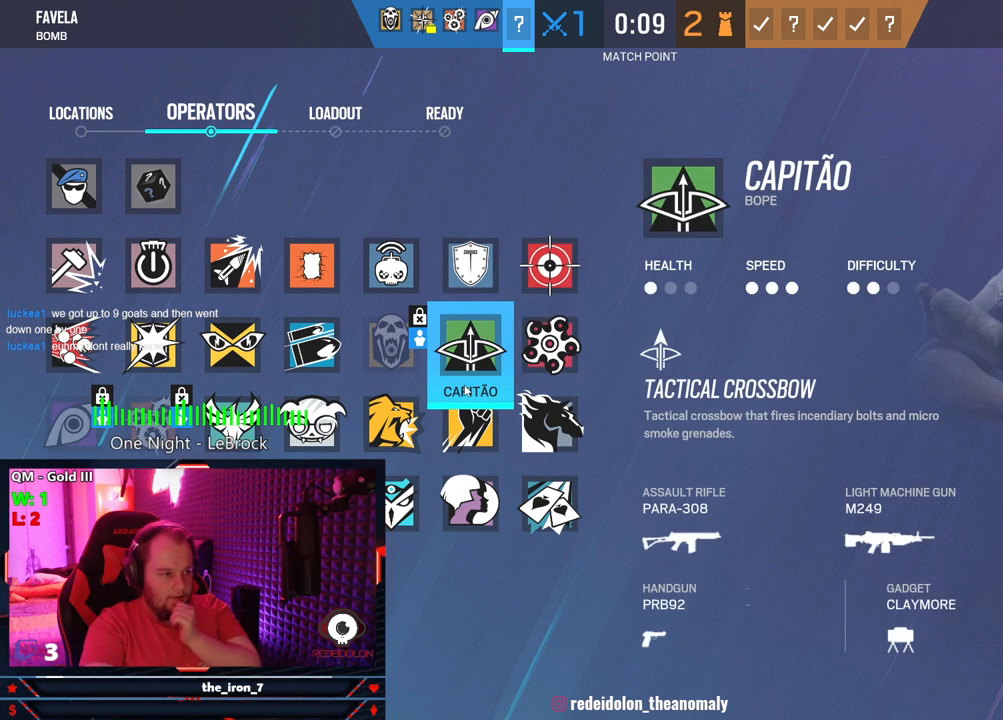
{"keys": [], "mouse": [], "mouse_move": "still", "events": []}
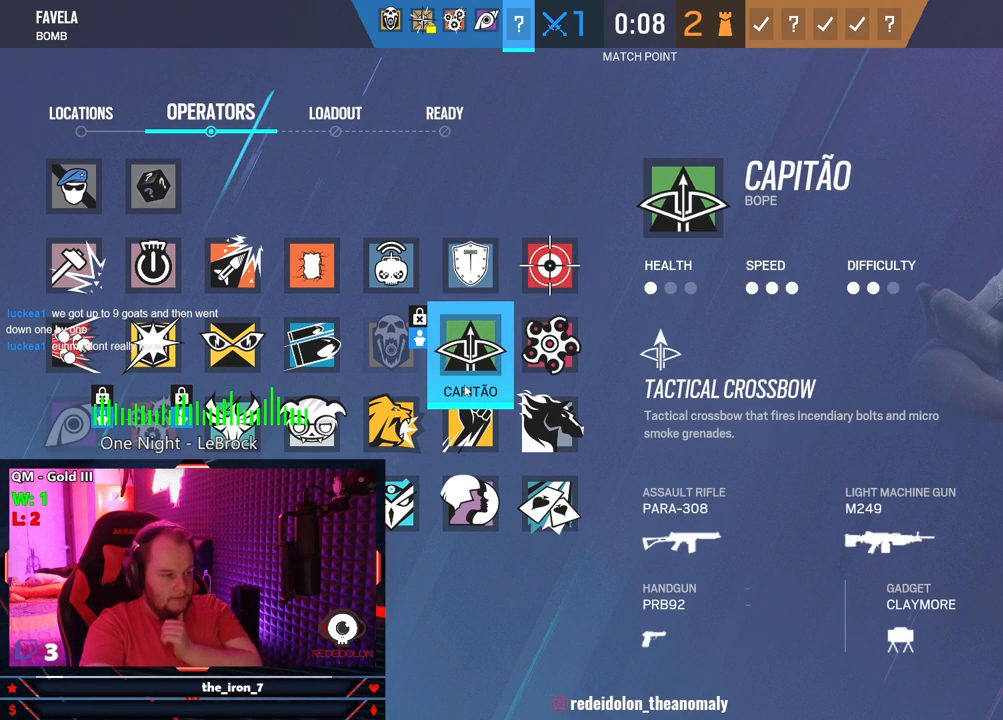
{"keys": [], "mouse": [], "mouse_move": "still", "events": []}
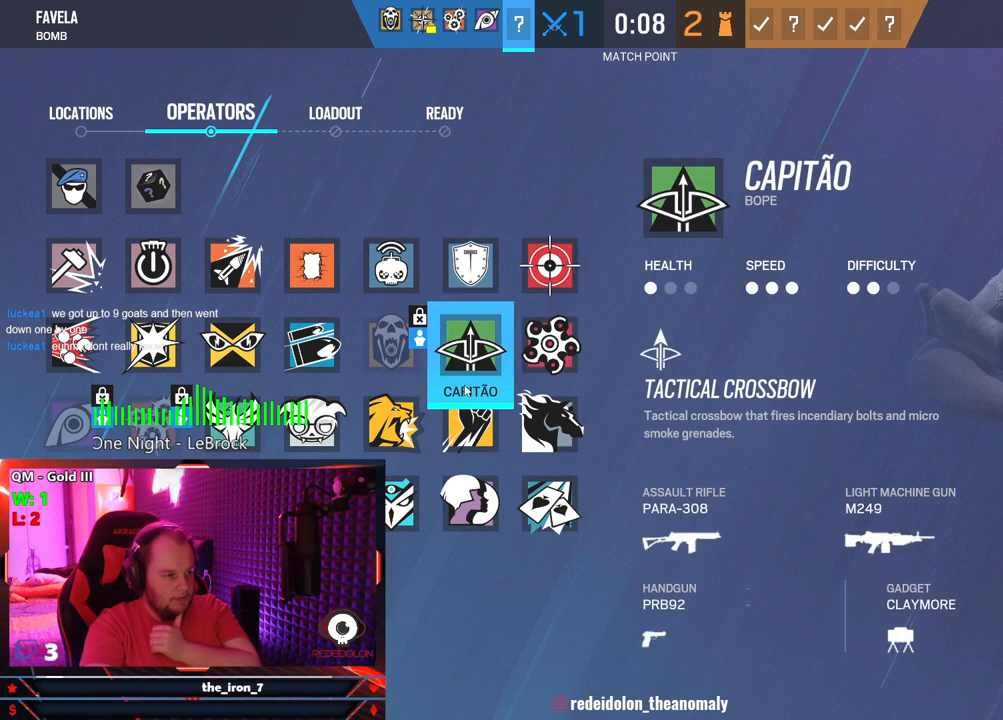
{"keys": [], "mouse": ["left"], "mouse_move": "still", "events": [[438, "mouse_left", "down"]]}
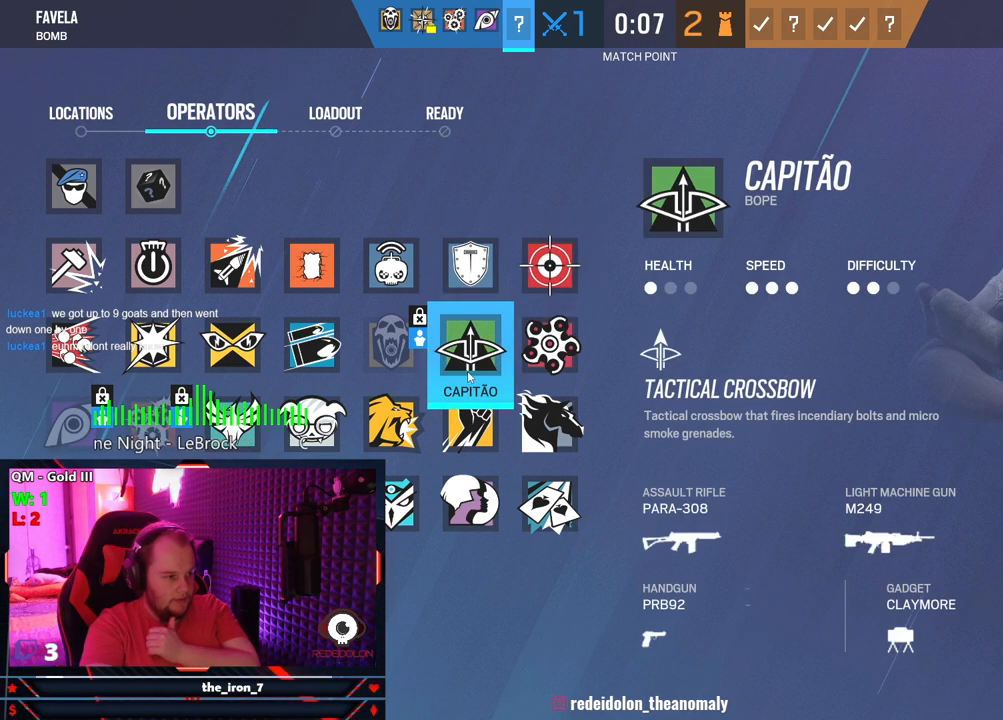
{"keys": [], "mouse": [], "mouse_move": "left", "events": [[42, "mouse_left", "up"]]}
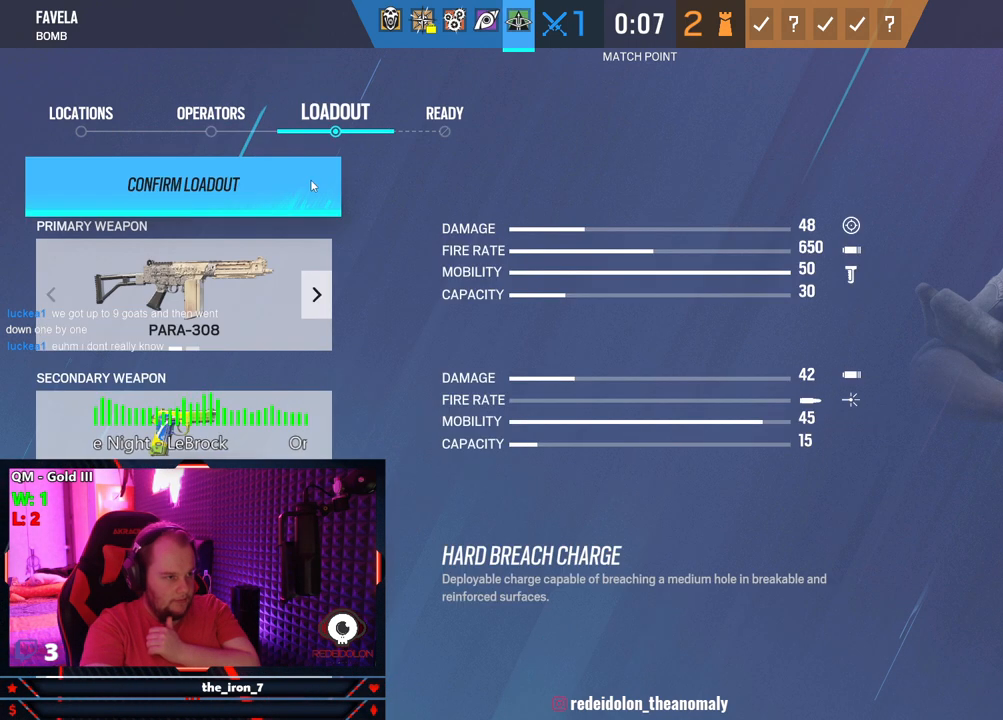
{"keys": [], "mouse": ["left"], "mouse_move": "right", "events": [[146, "mouse_left", "down"], [188, "mouse_left", "up"], [479, "mouse_left", "down"]]}
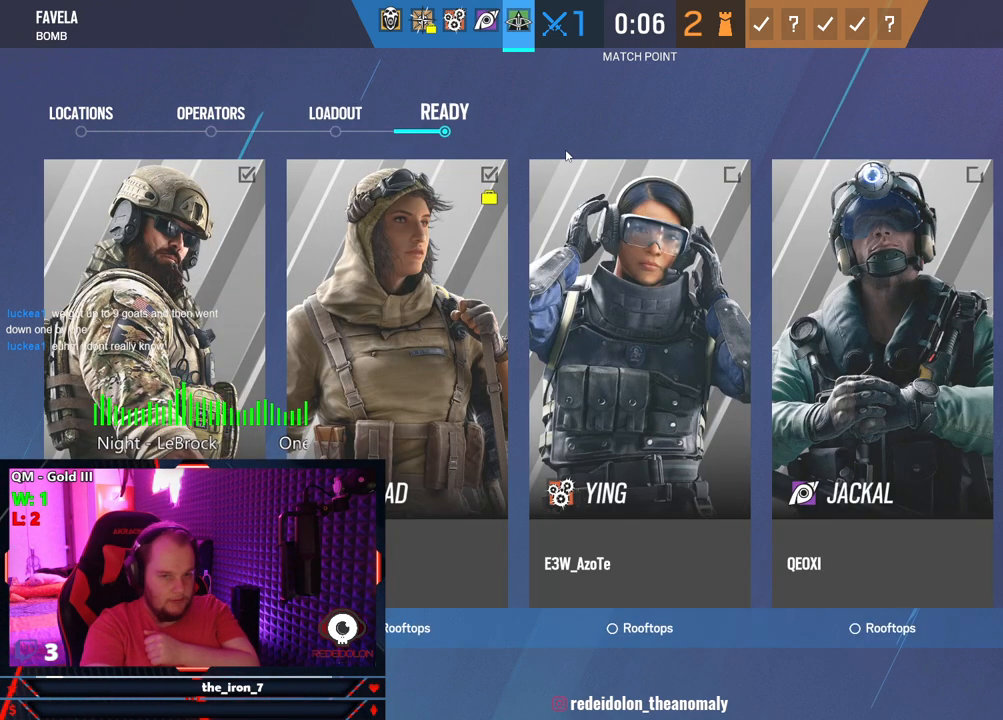
{"keys": [], "mouse": [], "mouse_move": "up-right", "events": [[21, "mouse_left", "up"]]}
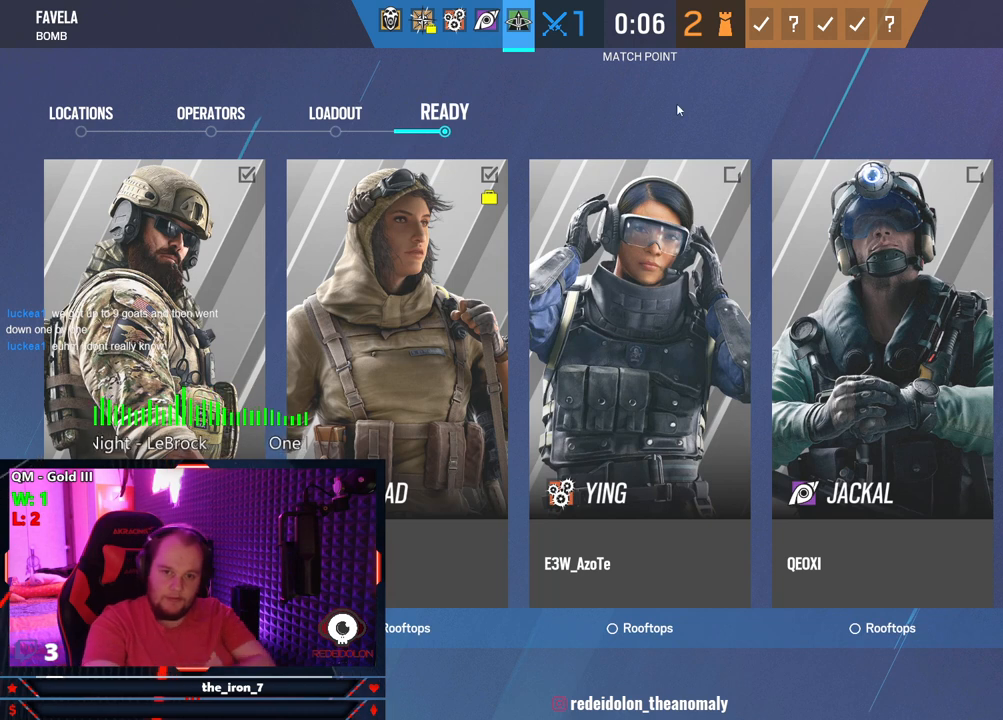
{"keys": [], "mouse": [], "mouse_move": "still", "events": []}